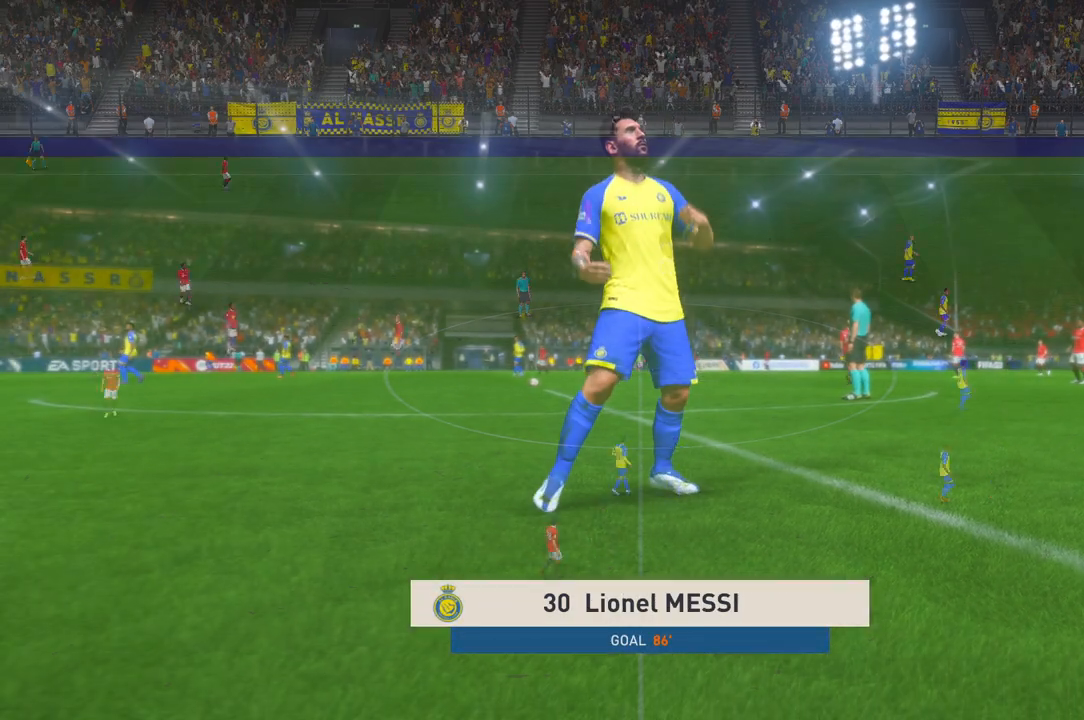
Gameplay with a controller (Xbox layout); each line is a JSON object with the inputs held at the frame after it. "events" lists button and stick changes between this image and that frame as [ms after this image, input, new state], when the widget could be followed in between. Not read: L3 R3.
{"buttons": [], "left_stick": "center", "right_stick": "center", "events": [[17, "A", "up"], [17, "R2", "up"], [33, "A", "down"], [33, "R2", "down"], [50, "A", "up"], [167, "R2", "up"]]}
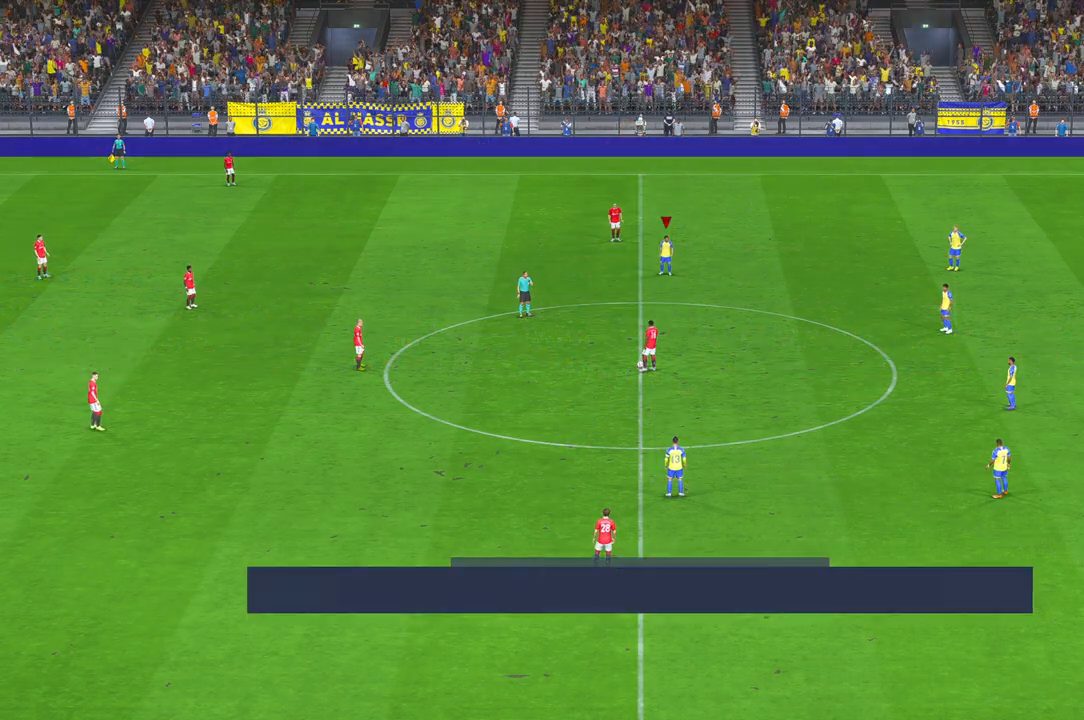
{"buttons": [], "left_stick": "center", "right_stick": "center", "events": []}
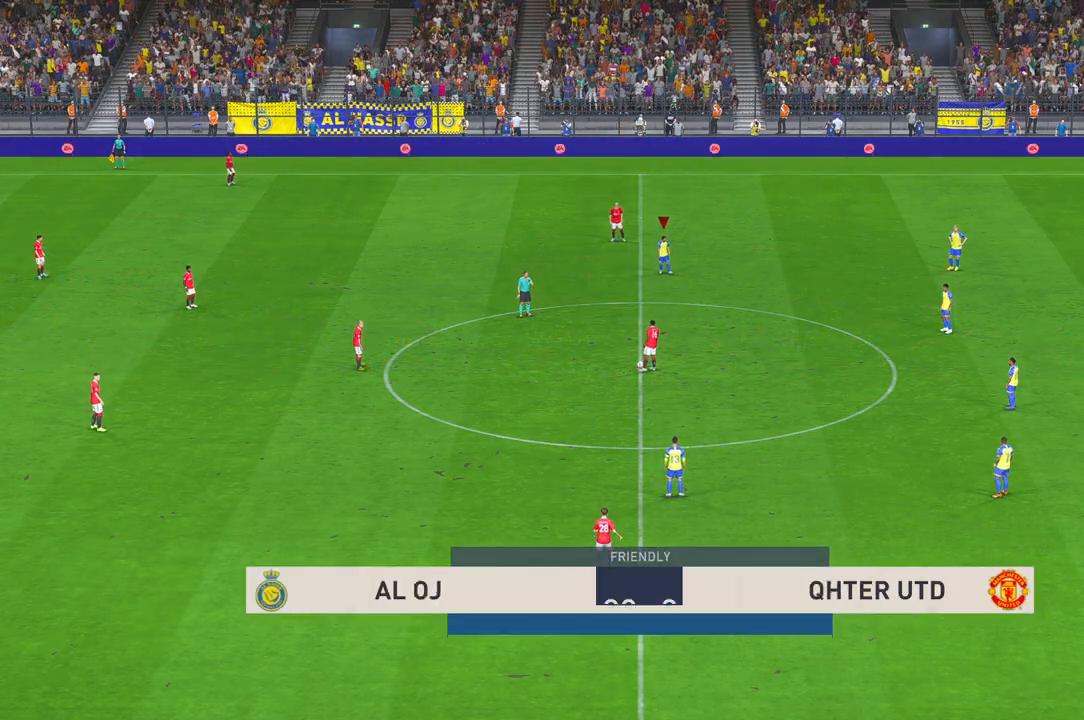
{"buttons": [], "left_stick": "center", "right_stick": "center", "events": []}
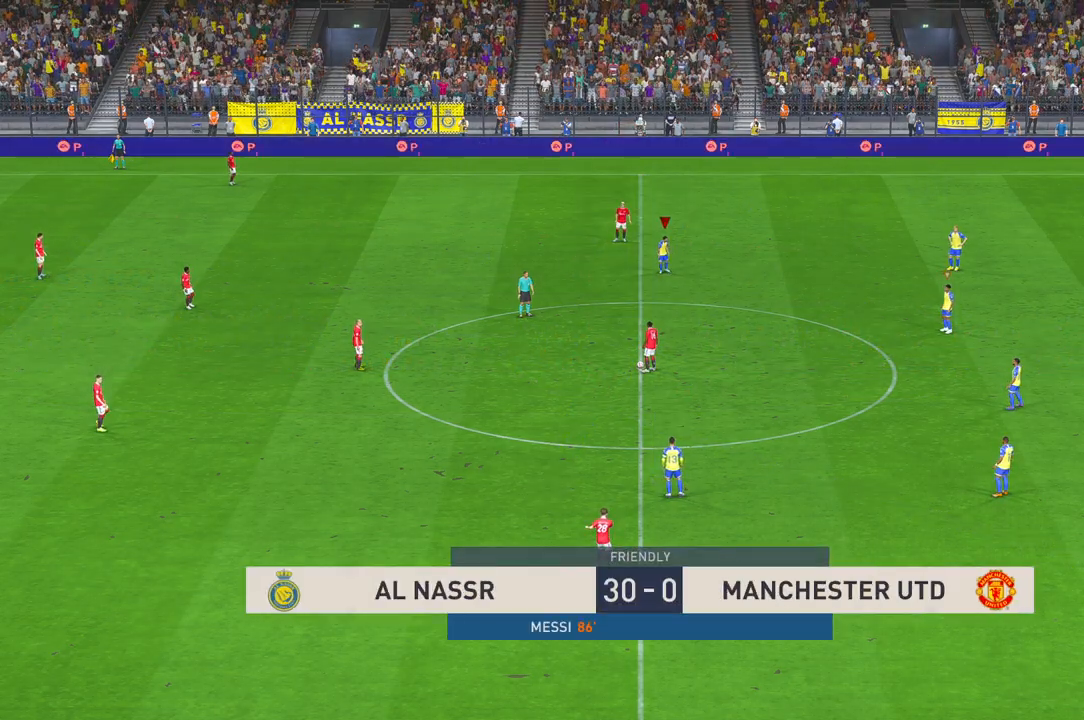
{"buttons": [], "left_stick": "center", "right_stick": "center", "events": []}
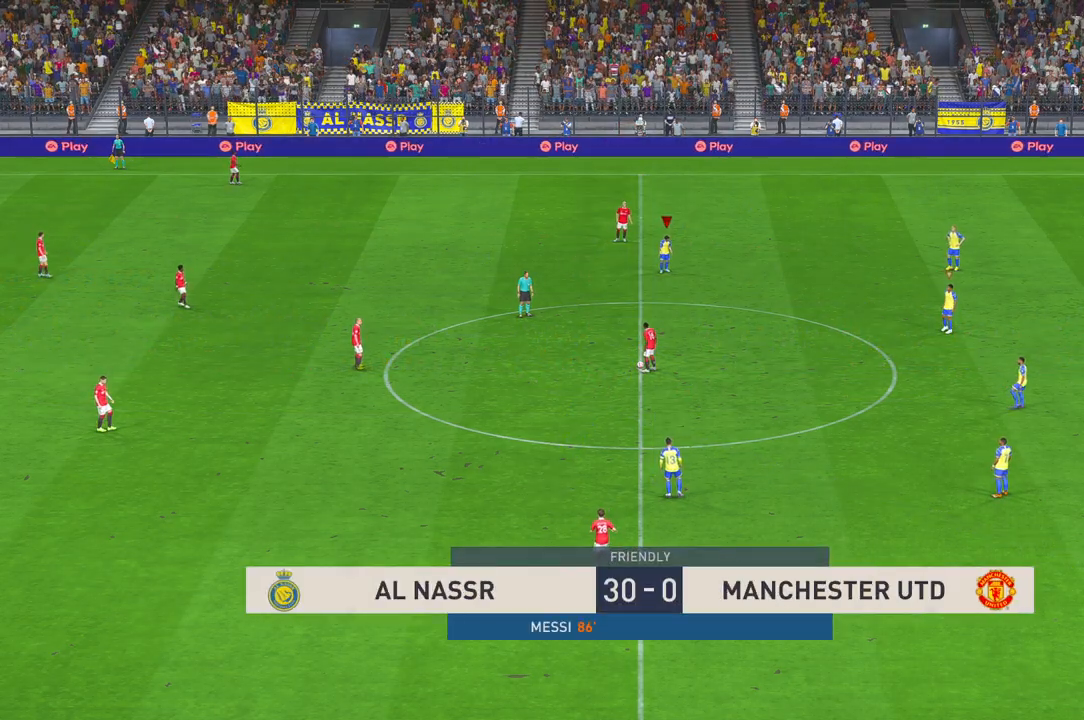
{"buttons": ["R2"], "left_stick": "down", "right_stick": "center", "events": [[183, "R2", "down"], [400, "left_stick", "down"]]}
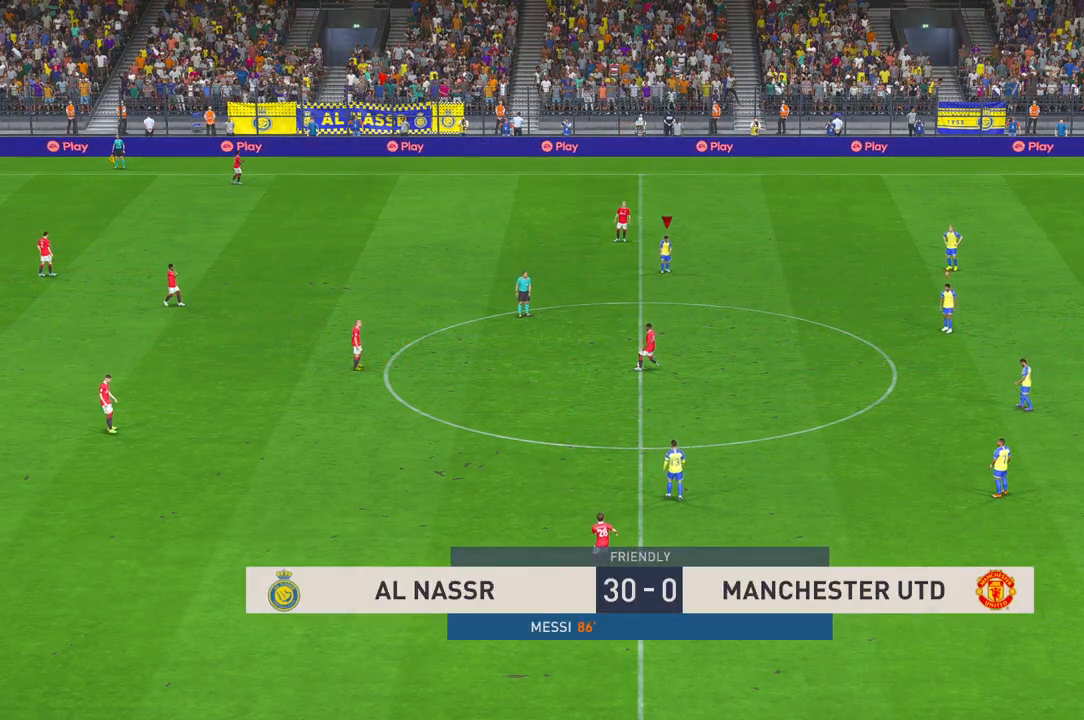
{"buttons": [], "left_stick": "down-left", "right_stick": "center", "events": [[183, "left_stick", "down-left"], [283, "R2", "up"], [400, "R2", "down"], [483, "R2", "up"]]}
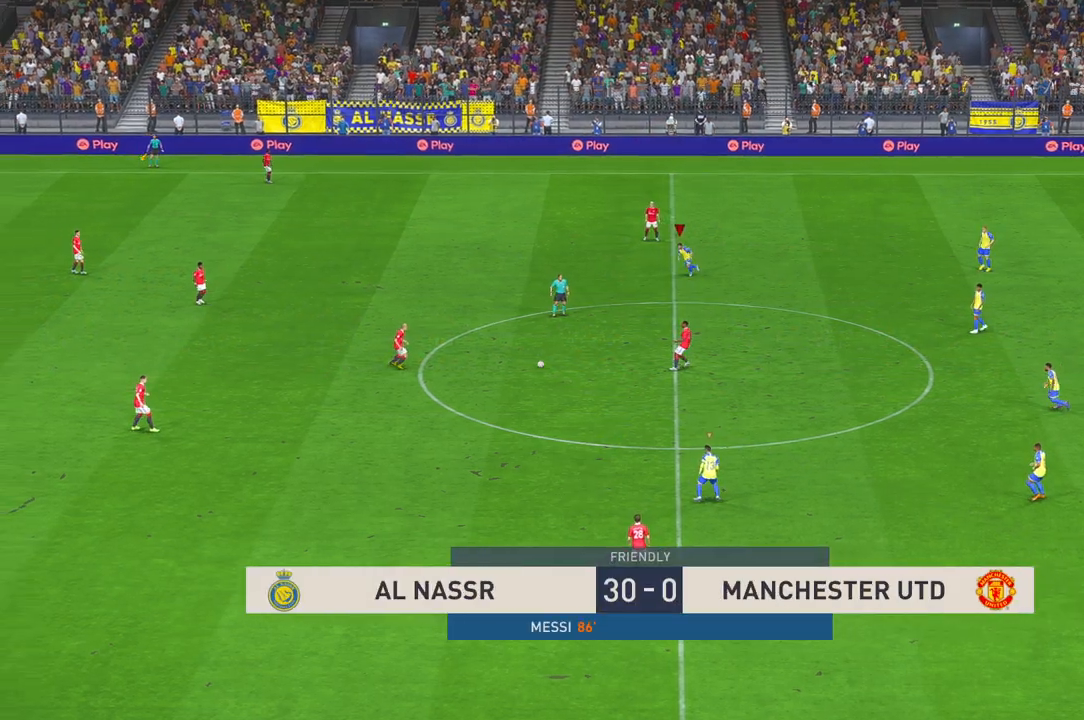
{"buttons": [], "left_stick": "down-left", "right_stick": "center", "events": [[133, "R2", "down"], [250, "R2", "up"]]}
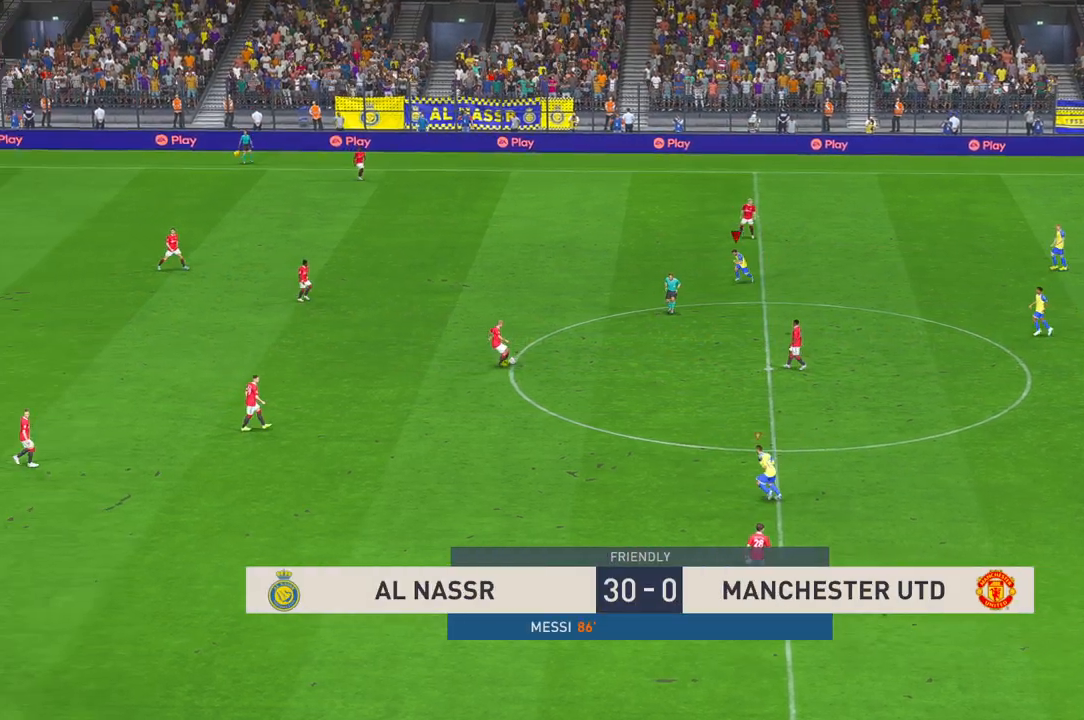
{"buttons": ["R2"], "left_stick": "left", "right_stick": "center", "events": [[50, "R2", "down"], [50, "left_stick", "left"]]}
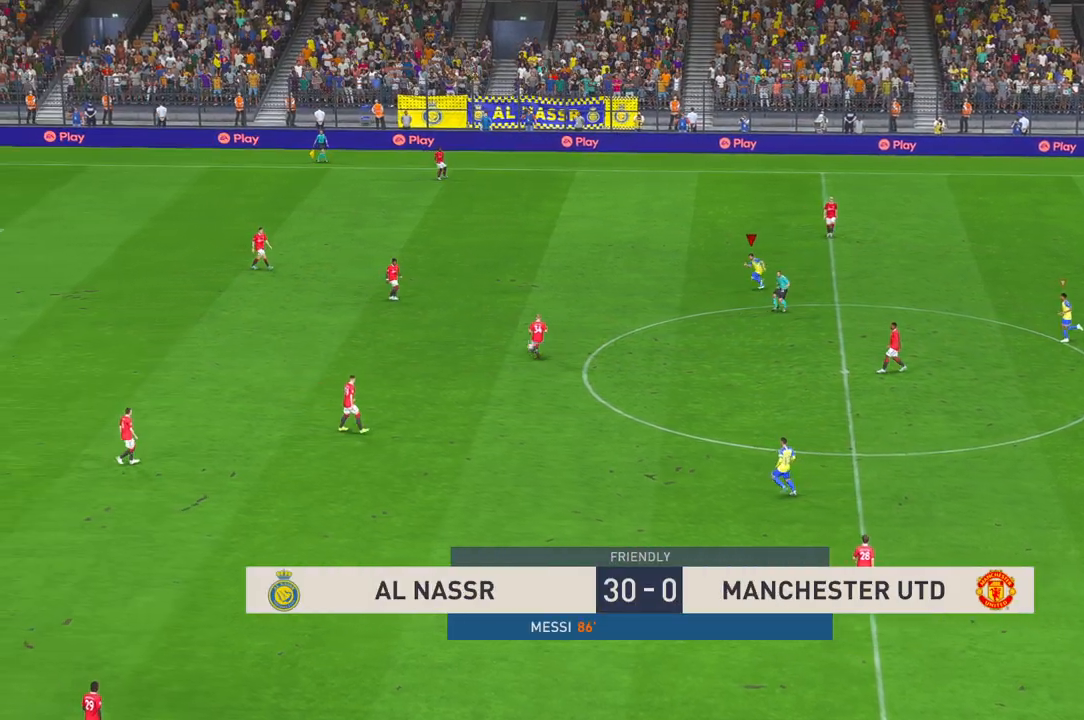
{"buttons": [], "left_stick": "left", "right_stick": "center", "events": [[83, "R2", "up"], [133, "R2", "down"], [267, "R2", "up"]]}
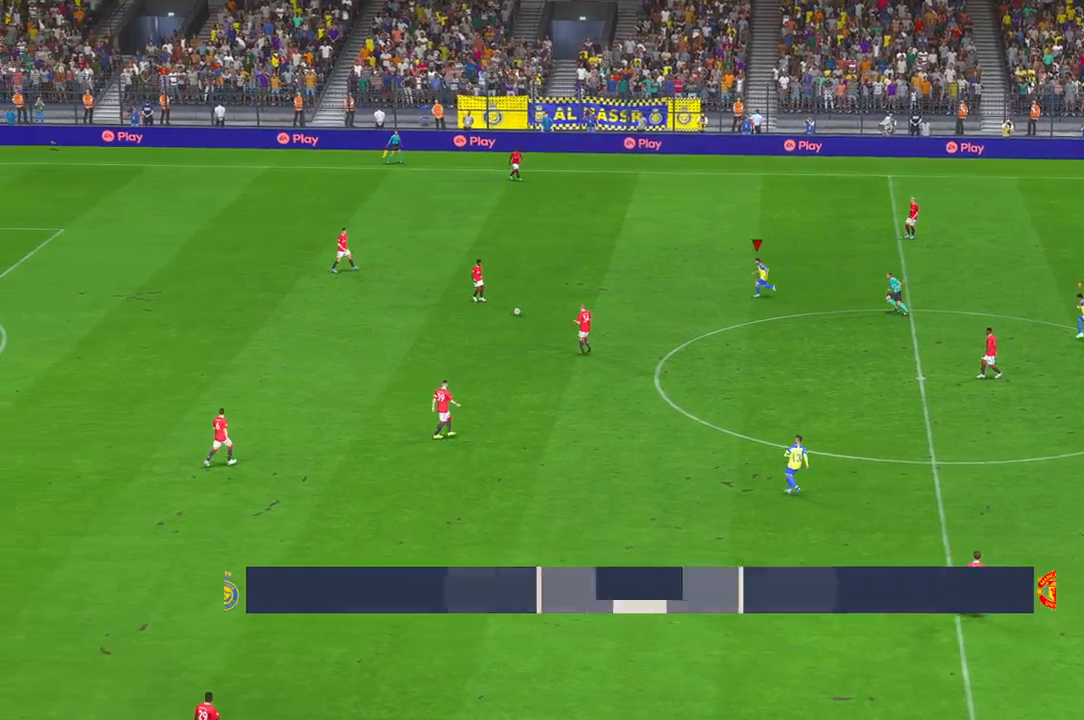
{"buttons": [], "left_stick": "left", "right_stick": "center", "events": [[50, "R2", "down"], [100, "R2", "up"]]}
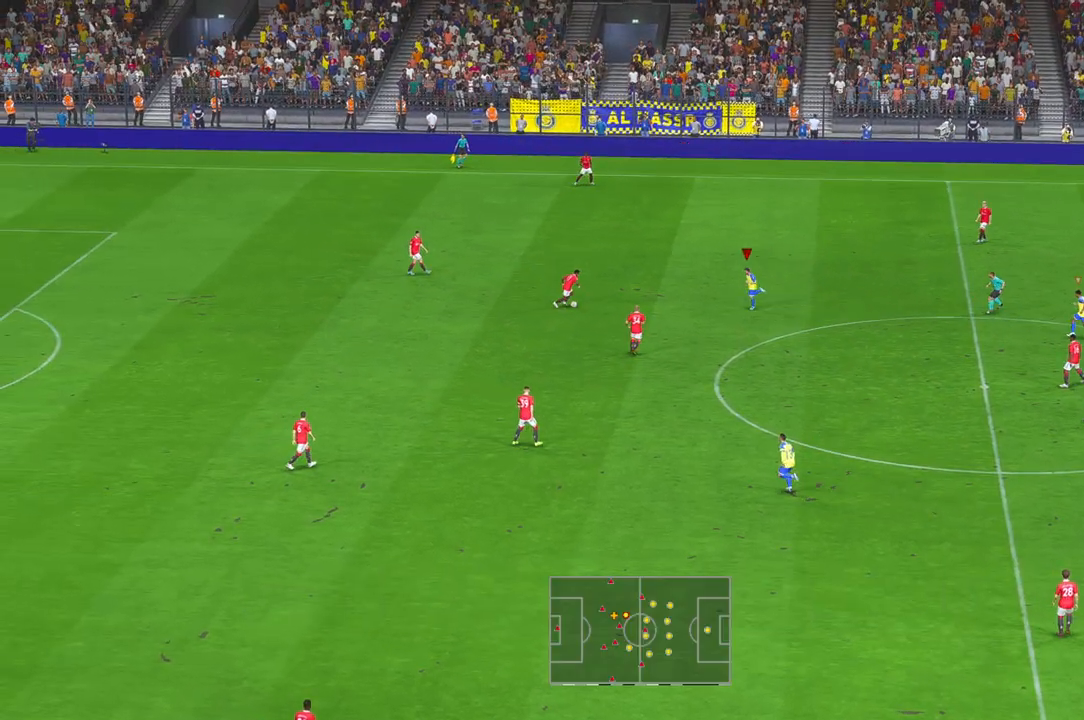
{"buttons": [], "left_stick": "center", "right_stick": "center", "events": [[67, "left_stick", "center"]]}
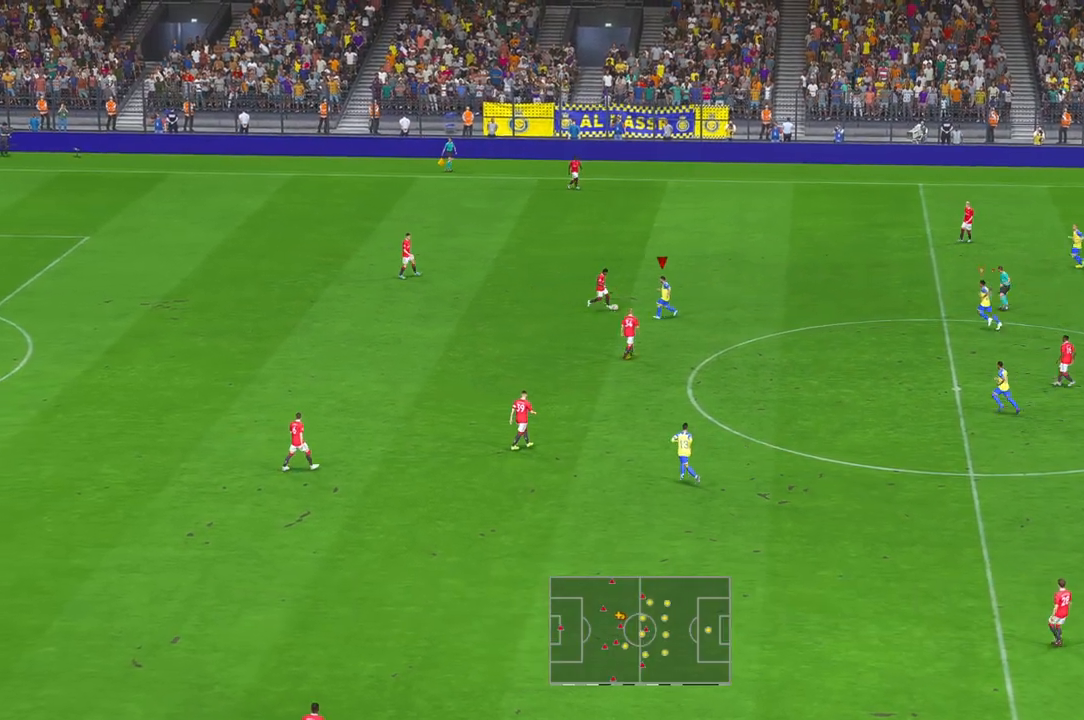
{"buttons": [], "left_stick": "up-right", "right_stick": "center", "events": [[33, "left_stick", "up-right"]]}
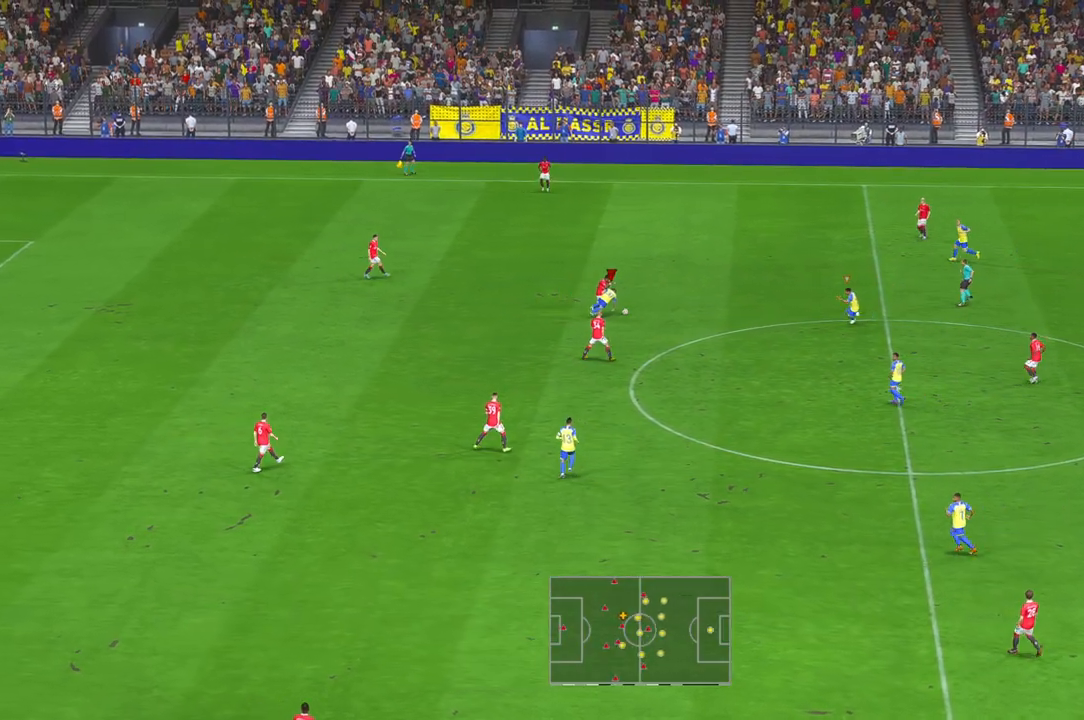
{"buttons": [], "left_stick": "up-right", "right_stick": "center", "events": []}
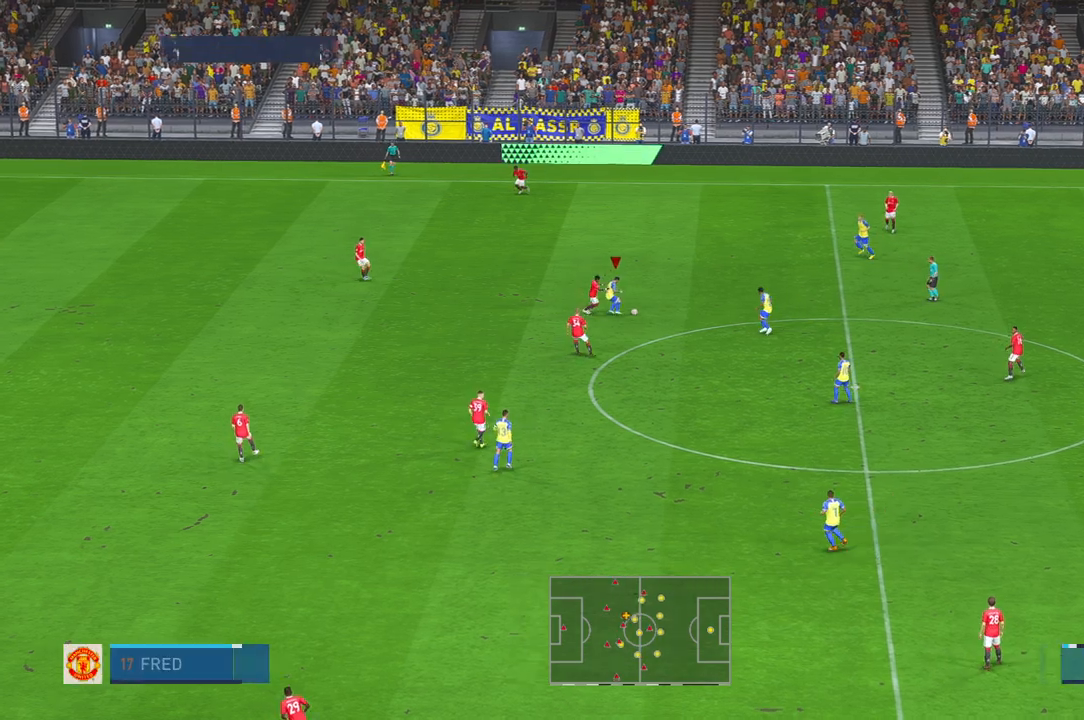
{"buttons": [], "left_stick": "down-right", "right_stick": "center", "events": [[117, "left_stick", "right"], [183, "START", "down"], [250, "R2", "down"], [283, "START", "up"], [350, "left_stick", "down-right"], [400, "R2", "up"]]}
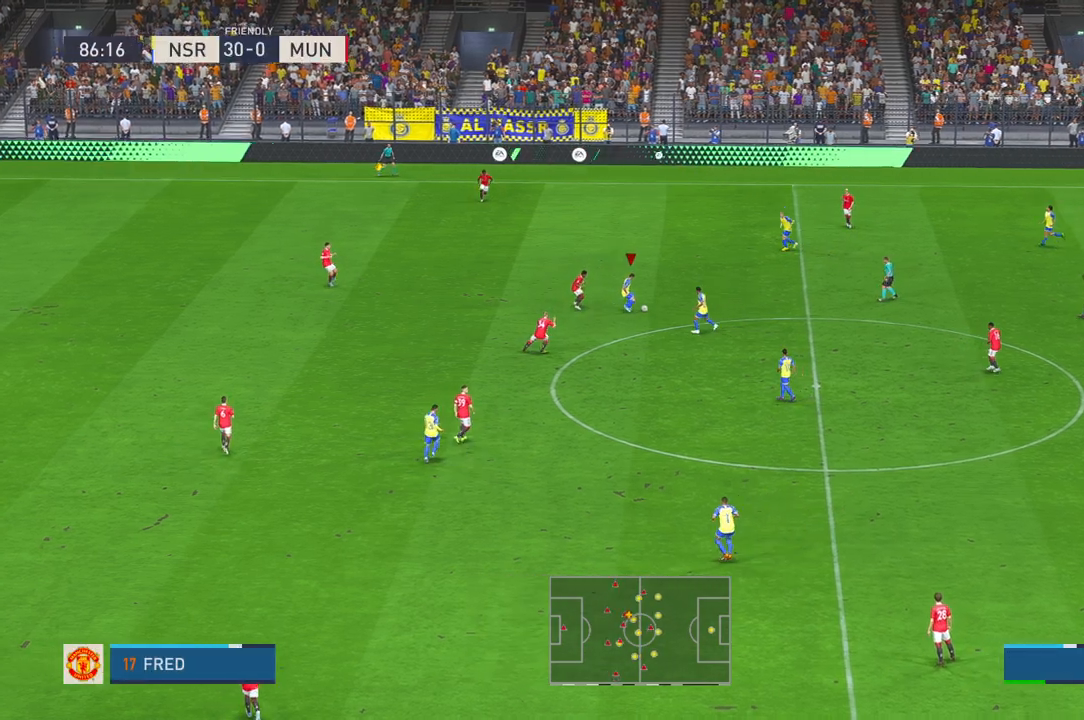
{"buttons": ["B", "R2"], "left_stick": "down", "right_stick": "center", "events": [[33, "R2", "down"], [83, "left_stick", "down"], [100, "R2", "up"], [500, "B", "down"], [500, "R2", "down"]]}
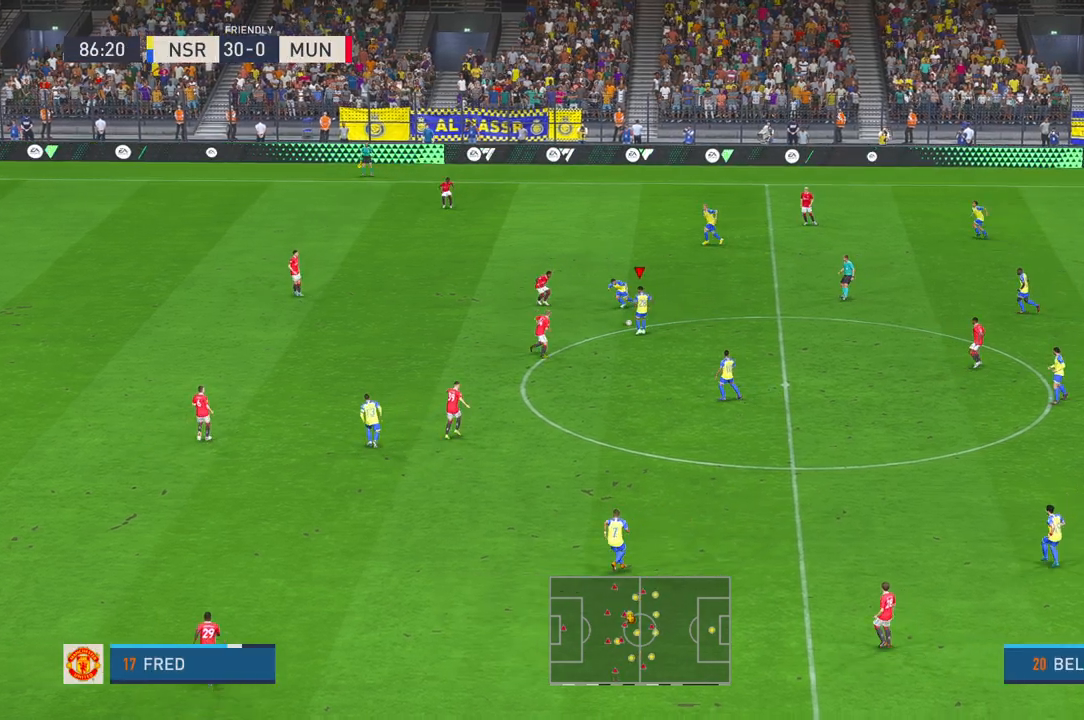
{"buttons": ["X"], "left_stick": "right", "right_stick": "center", "events": [[33, "R2", "up"], [183, "R2", "down"], [250, "B", "up"], [333, "R2", "up"], [417, "left_stick", "right"], [450, "X", "down"]]}
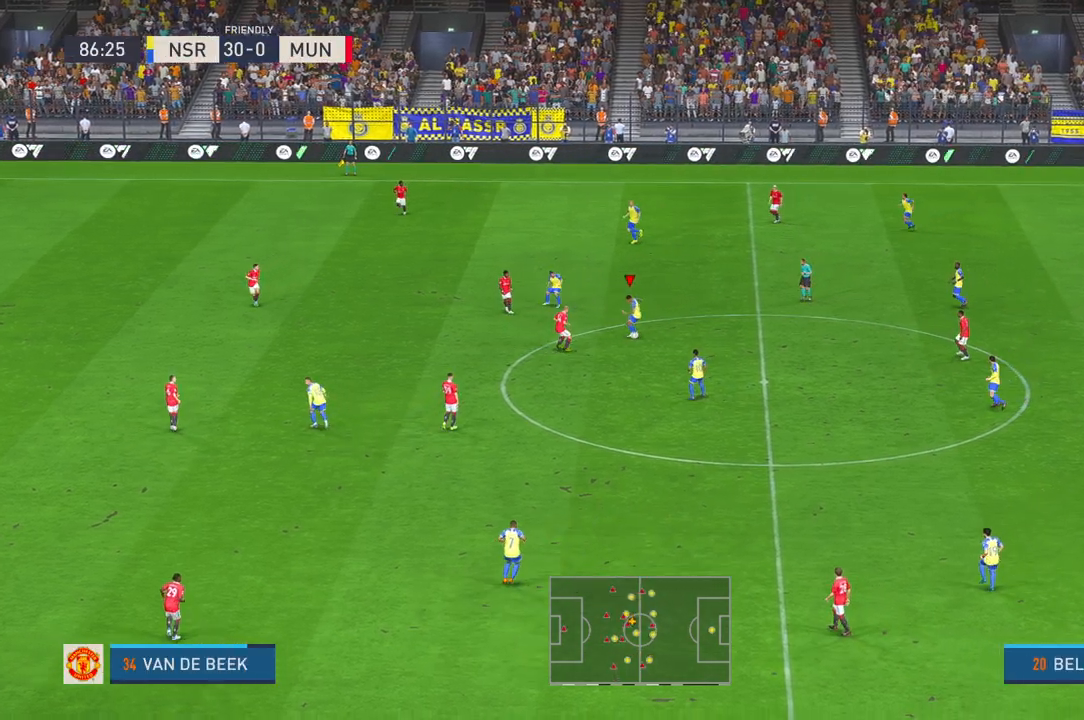
{"buttons": ["A"], "left_stick": "down", "right_stick": "center", "events": [[100, "X", "up"], [167, "Y", "down"], [217, "Y", "up"], [250, "left_stick", "down-right"], [267, "START", "down"], [317, "START", "up"], [350, "R2", "down"], [383, "left_stick", "down"], [433, "R2", "up"], [450, "A", "down"]]}
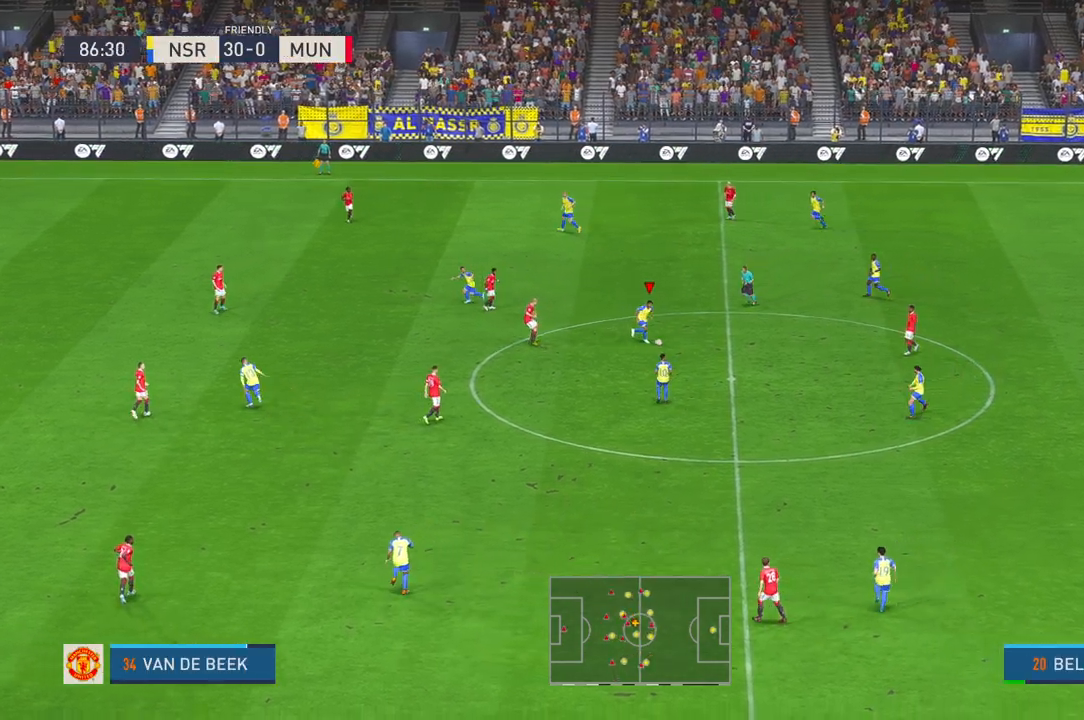
{"buttons": ["R2"], "left_stick": "down", "right_stick": "center", "events": [[17, "L1", "down"], [67, "A", "up"], [117, "L1", "up"], [200, "R2", "down"]]}
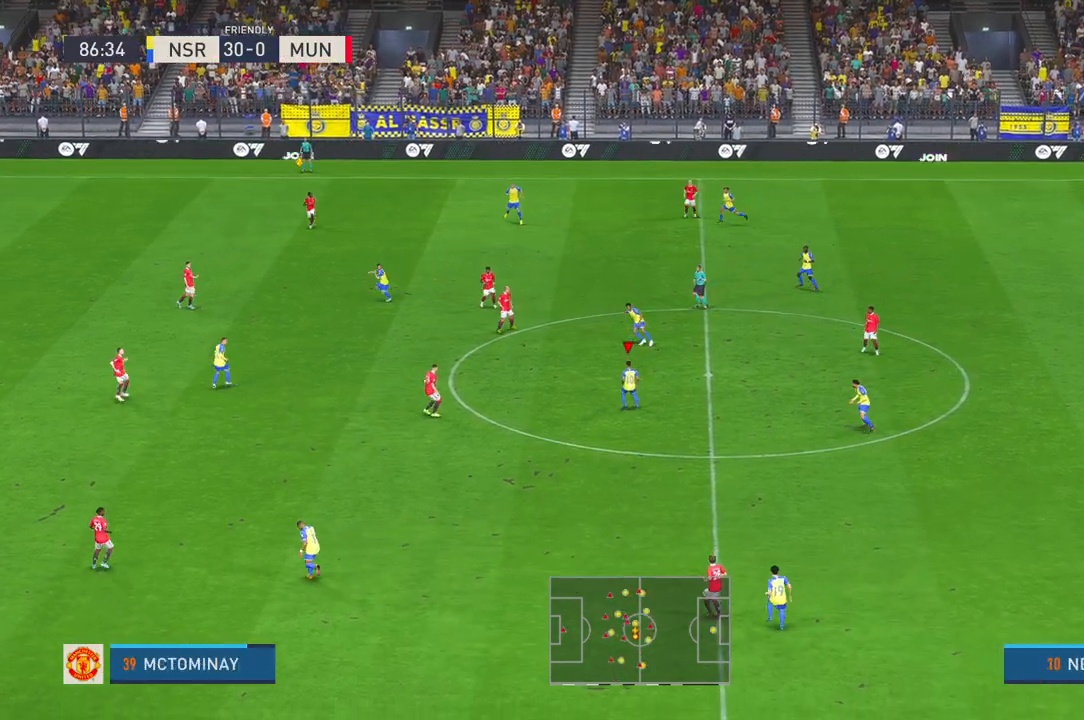
{"buttons": ["R2"], "left_stick": "down", "right_stick": "center", "events": [[33, "R2", "up"], [350, "R2", "down"]]}